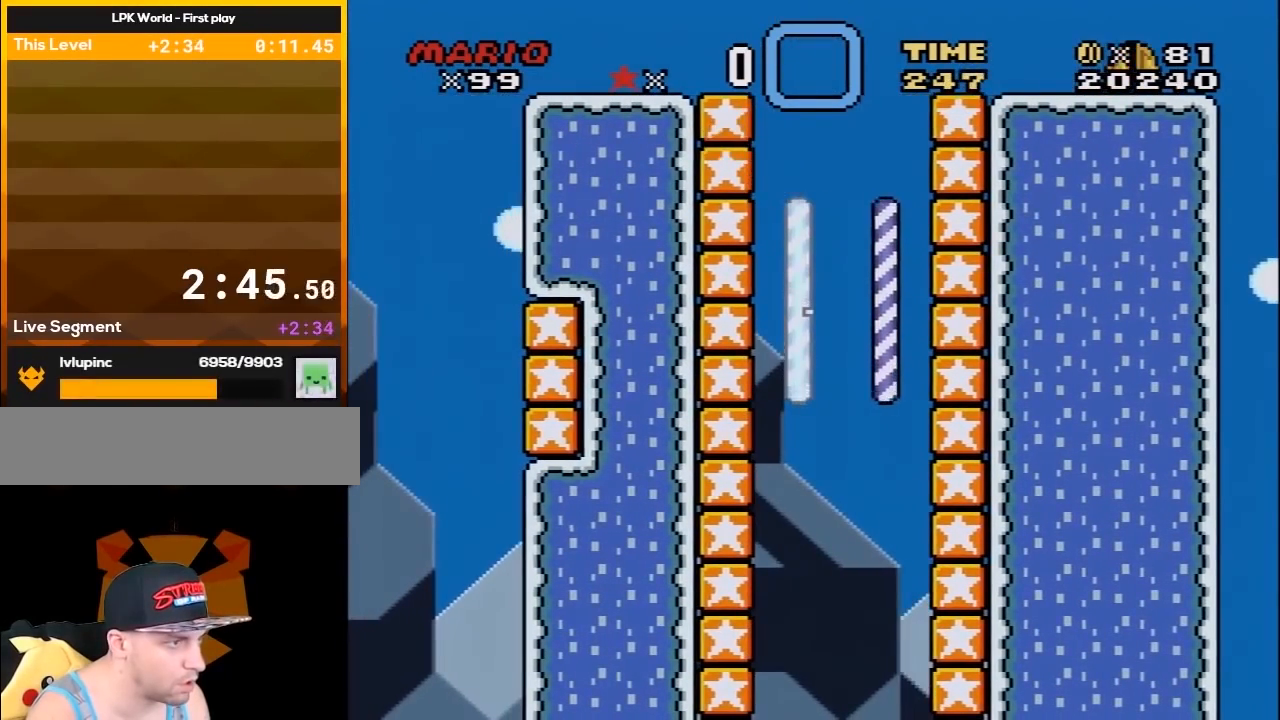
Gameplay with a controller (Nintendo layout); each line is a JSON object with the inputs held at the frame after it. "events" lists button and stick changes between this image and that frame as [ms after this image, input, new state], when the widget could be followed in between. Not read: L3 R3.
{"buttons": ["B", "Y", "DPAD_LEFT"], "events": [[183, "B", "up"], [217, "DPAD_RIGHT", "up"], [283, "DPAD_LEFT", "down"], [433, "B", "down"]]}
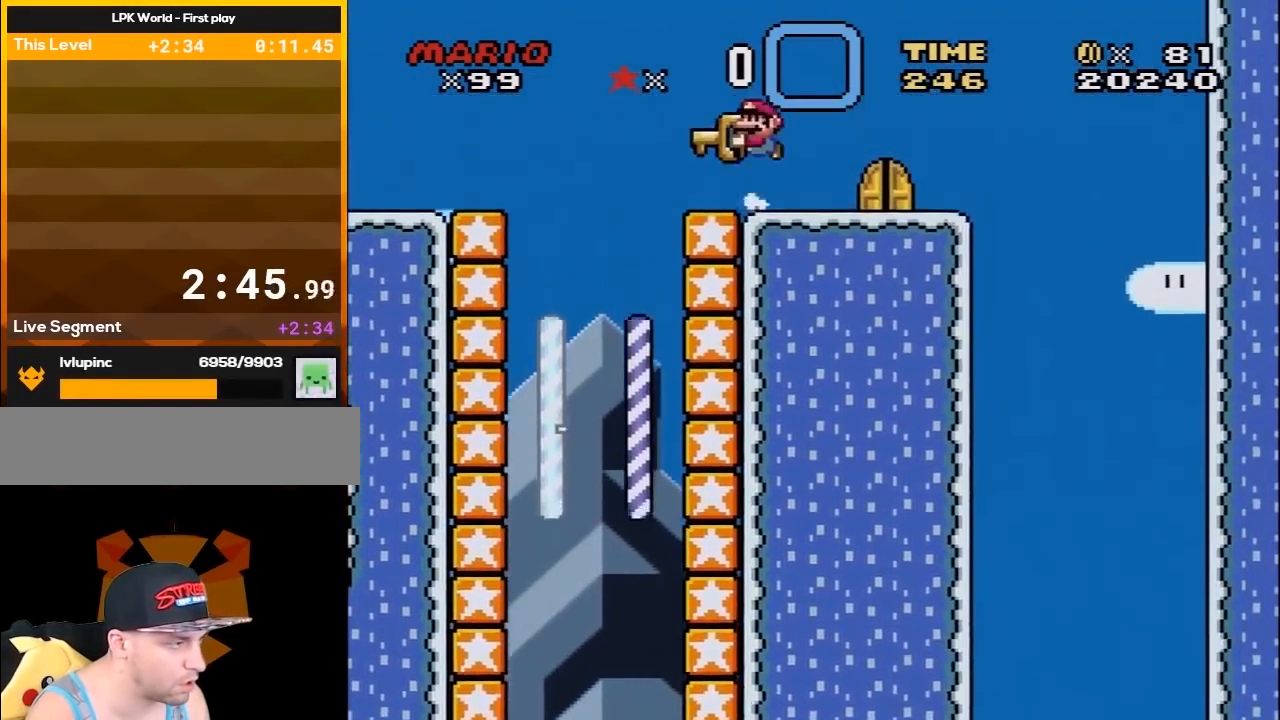
{"buttons": ["B", "Y", "DPAD_LEFT"], "events": []}
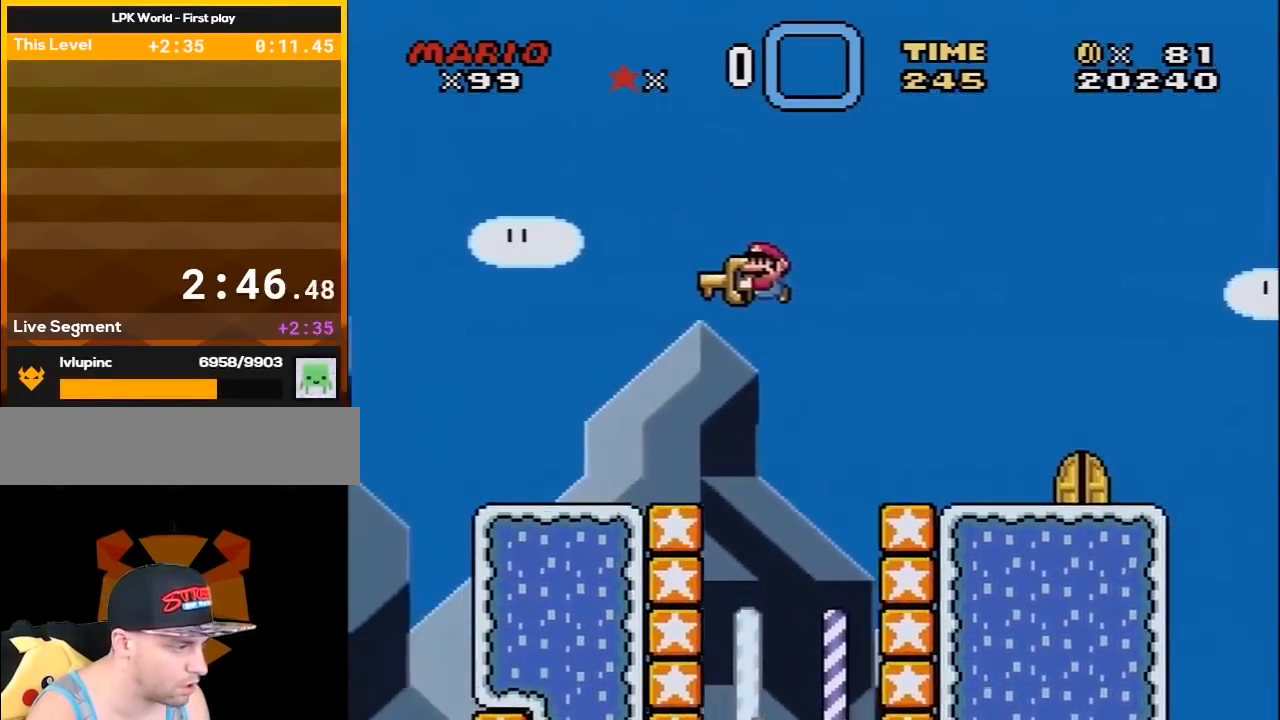
{"buttons": ["B", "Y", "DPAD_LEFT"], "events": [[33, "B", "up"], [333, "B", "down"]]}
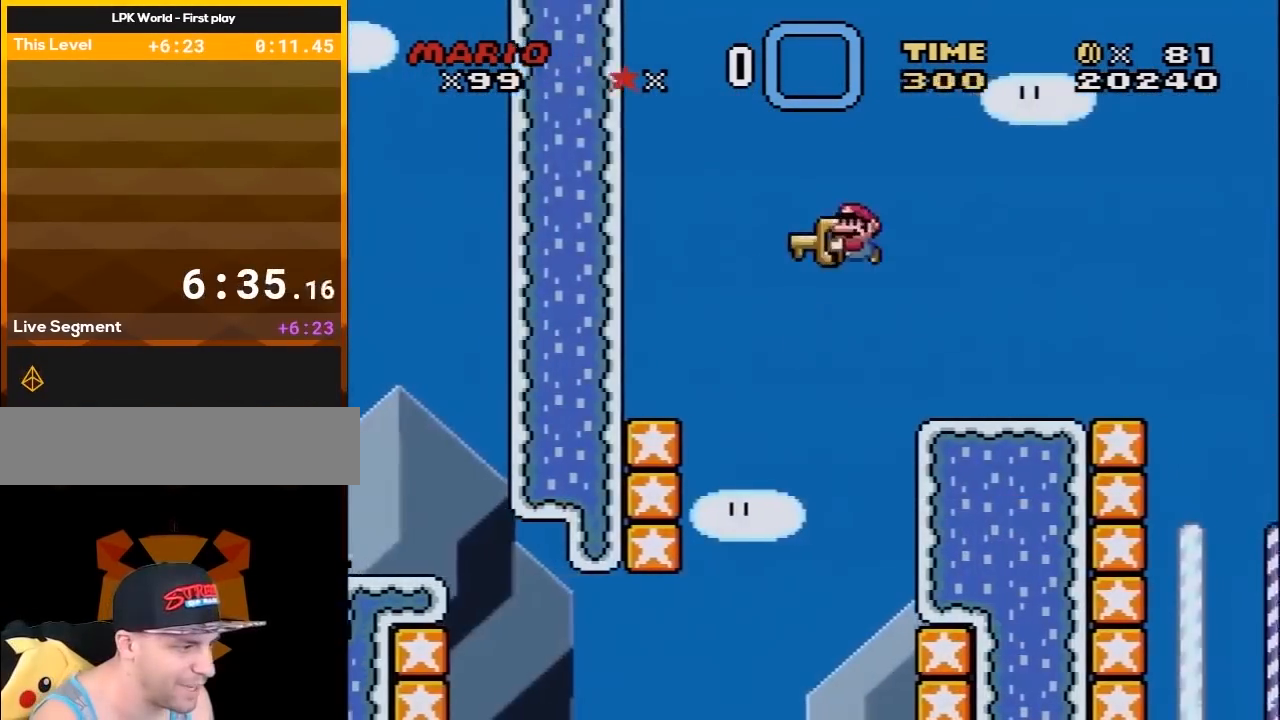
{"buttons": ["Y"], "events": [[50, "B", "up"], [400, "DPAD_LEFT", "up"]]}
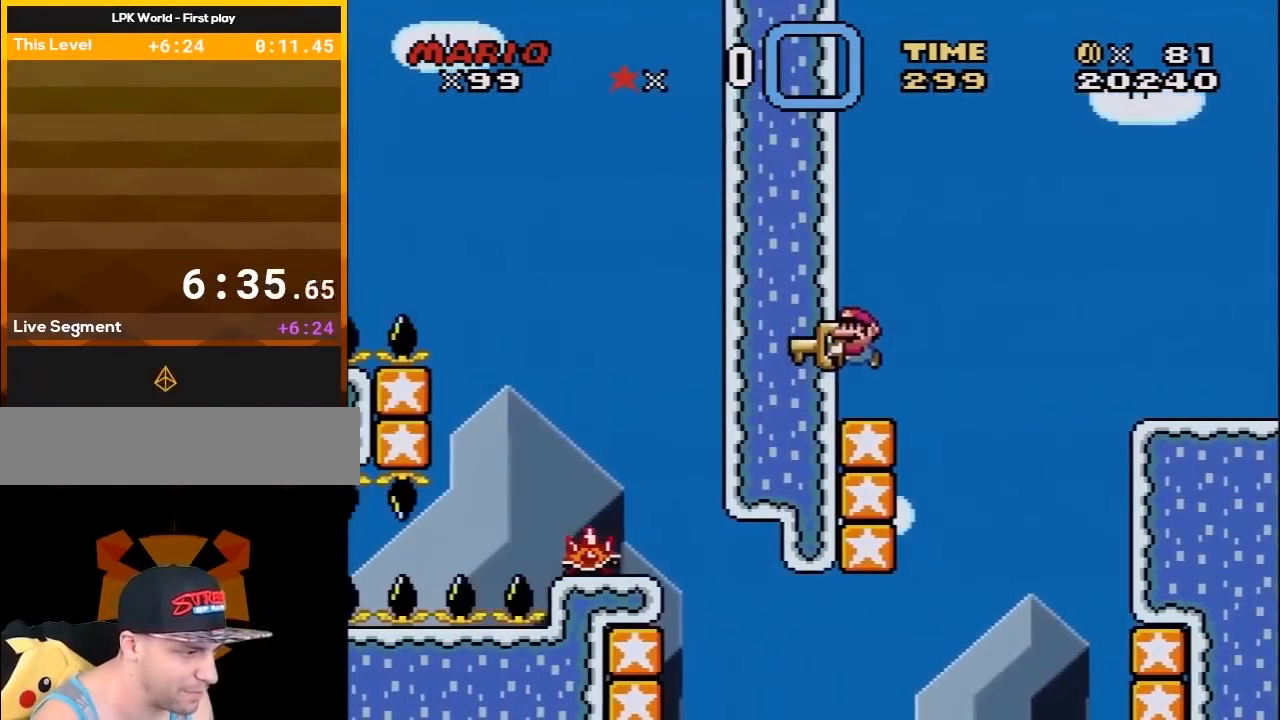
{"buttons": ["Y"], "events": []}
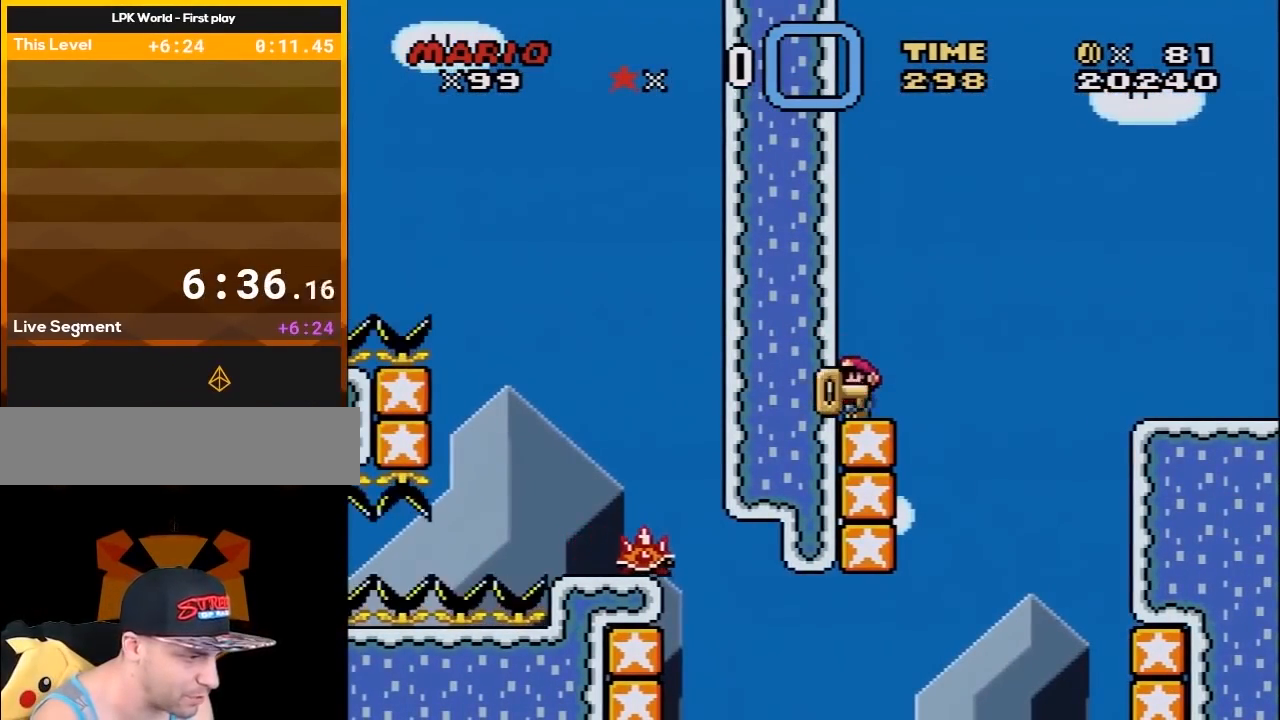
{"buttons": ["Y", "DPAD_LEFT"], "events": [[17, "DPAD_RIGHT", "down"], [83, "B", "down"], [167, "B", "up"], [333, "DPAD_RIGHT", "up"], [400, "DPAD_LEFT", "down"]]}
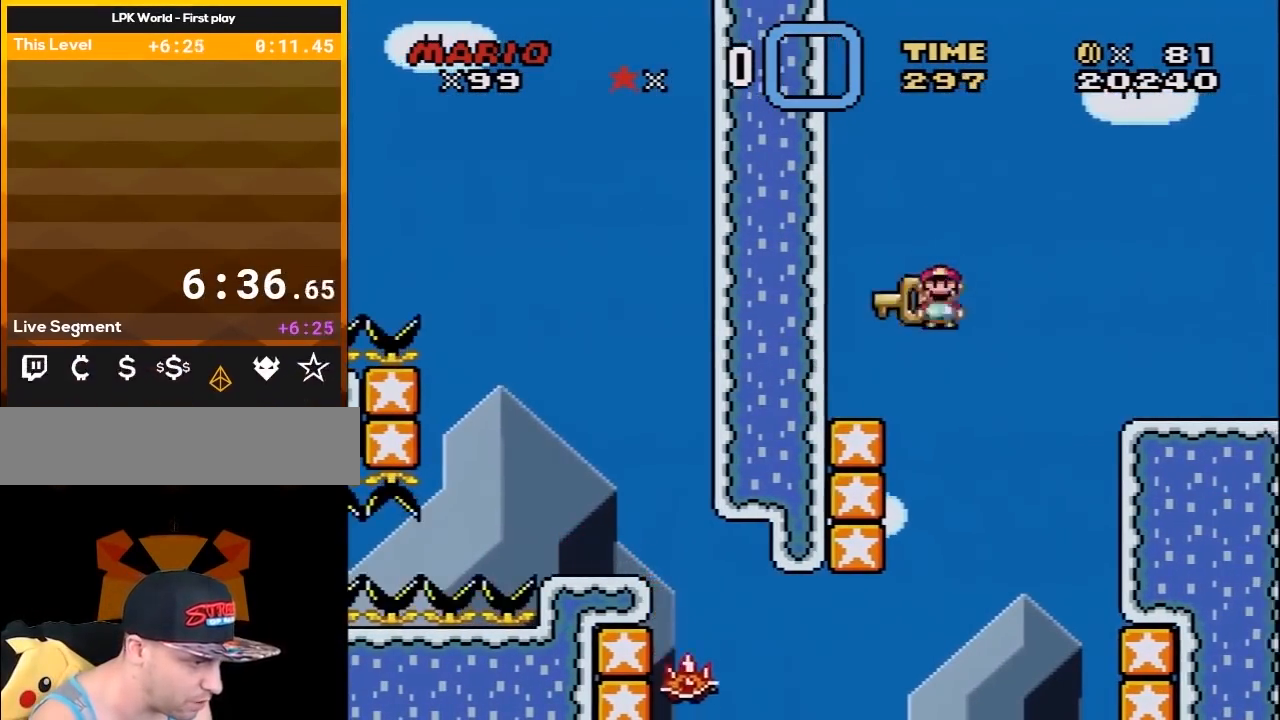
{"buttons": ["Y", "DPAD_LEFT"], "events": [[50, "DPAD_LEFT", "up"], [150, "DPAD_RIGHT", "down"], [267, "DPAD_RIGHT", "up"], [300, "DPAD_LEFT", "down"]]}
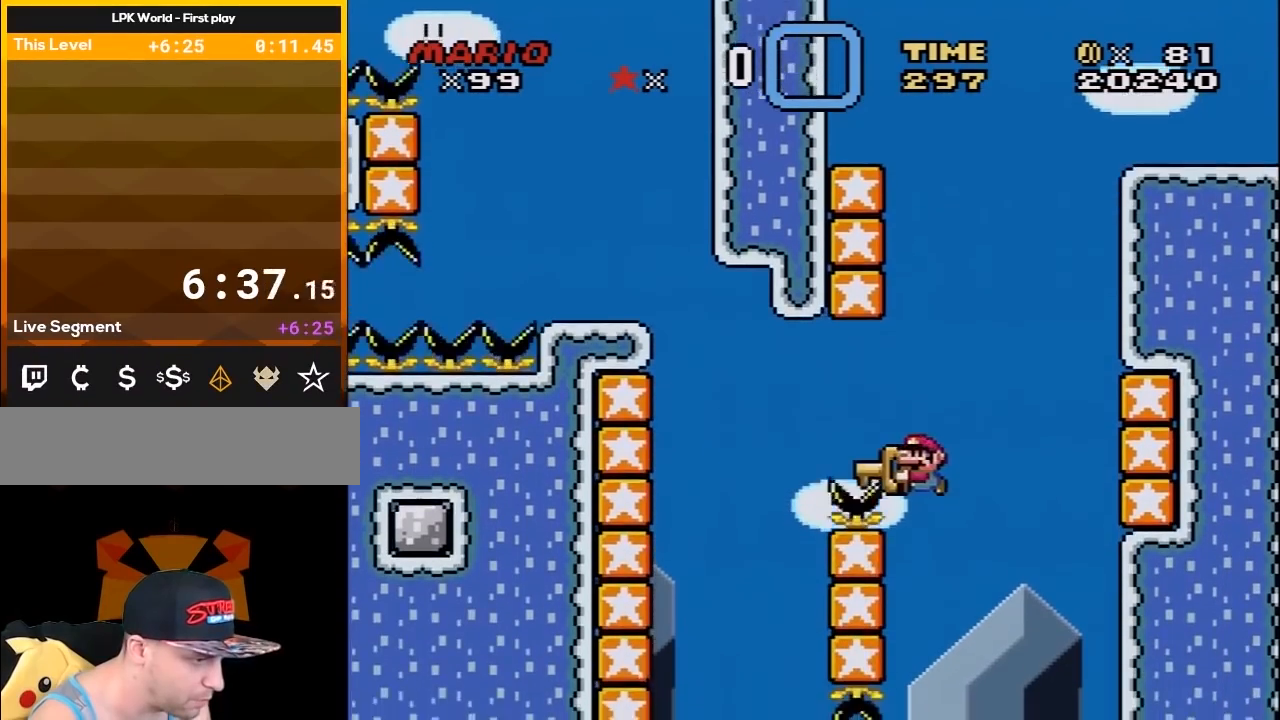
{"buttons": ["B", "Y", "DPAD_LEFT"], "events": [[117, "B", "down"]]}
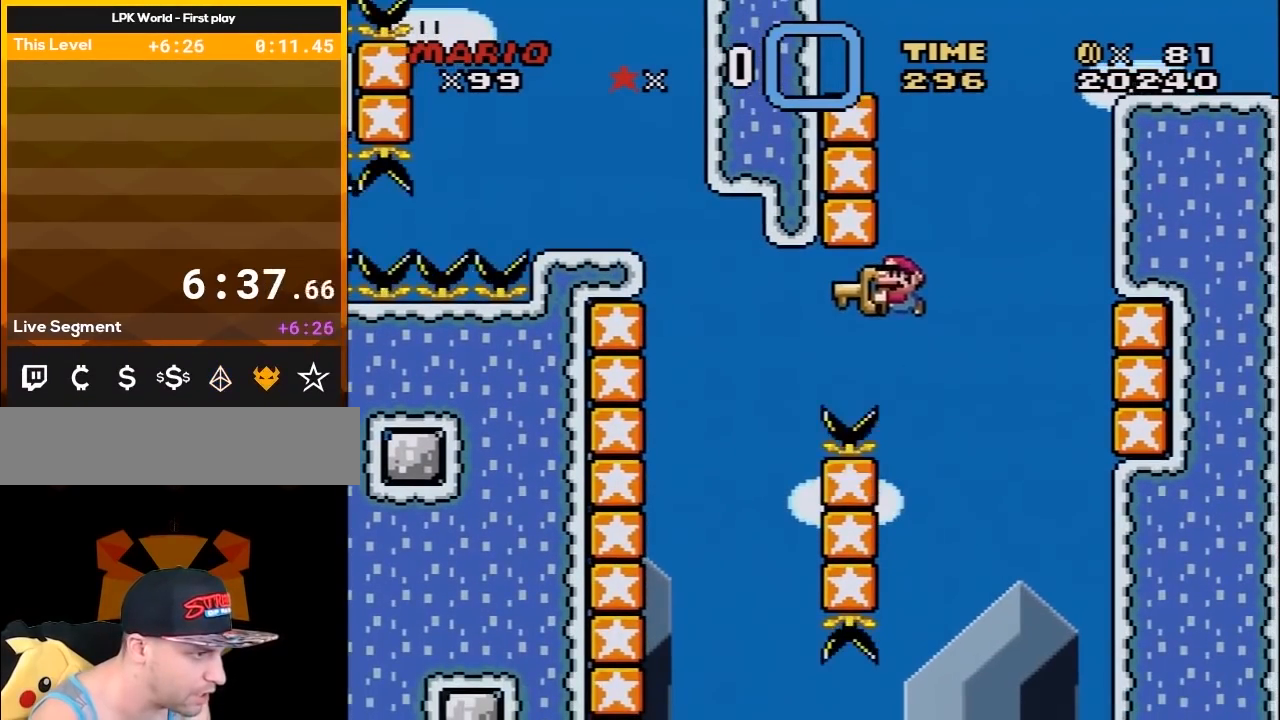
{"buttons": ["Y", "DPAD_LEFT"], "events": [[450, "B", "up"]]}
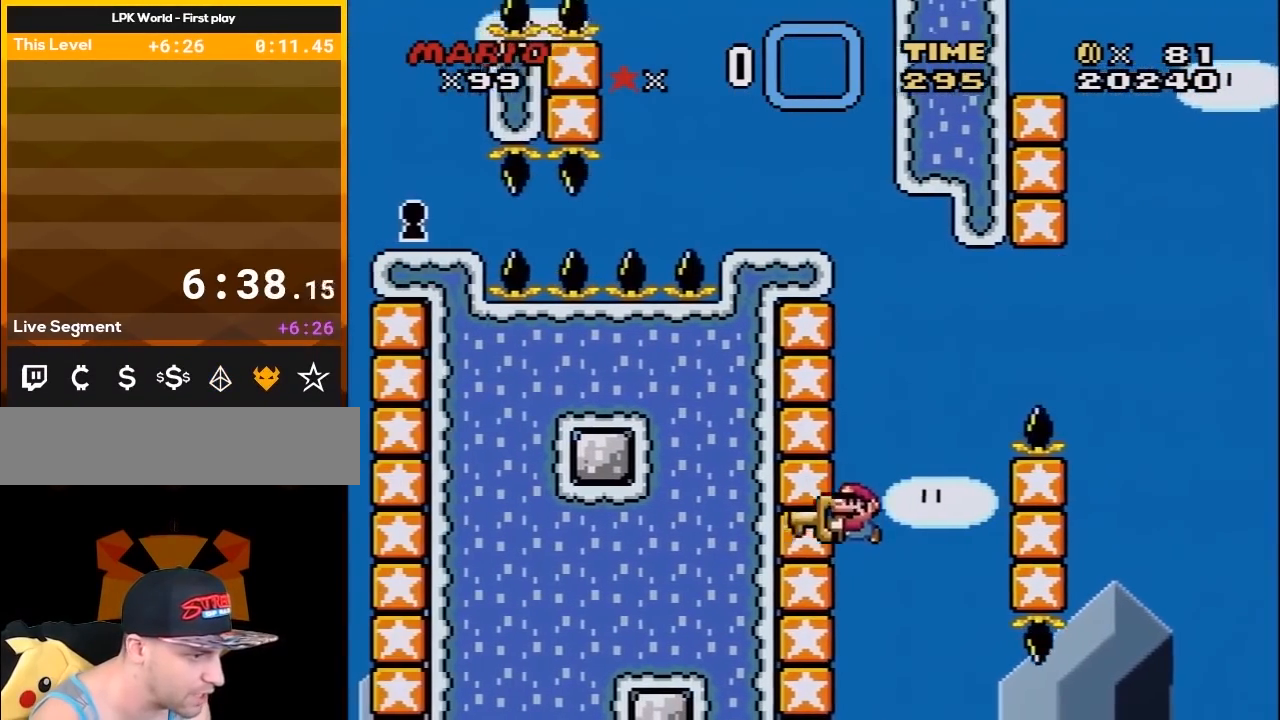
{"buttons": ["B", "Y", "DPAD_RIGHT"], "events": [[167, "B", "down"], [333, "DPAD_UP", "down"], [367, "DPAD_LEFT", "up"], [367, "DPAD_RIGHT", "down"], [367, "DPAD_UP", "up"]]}
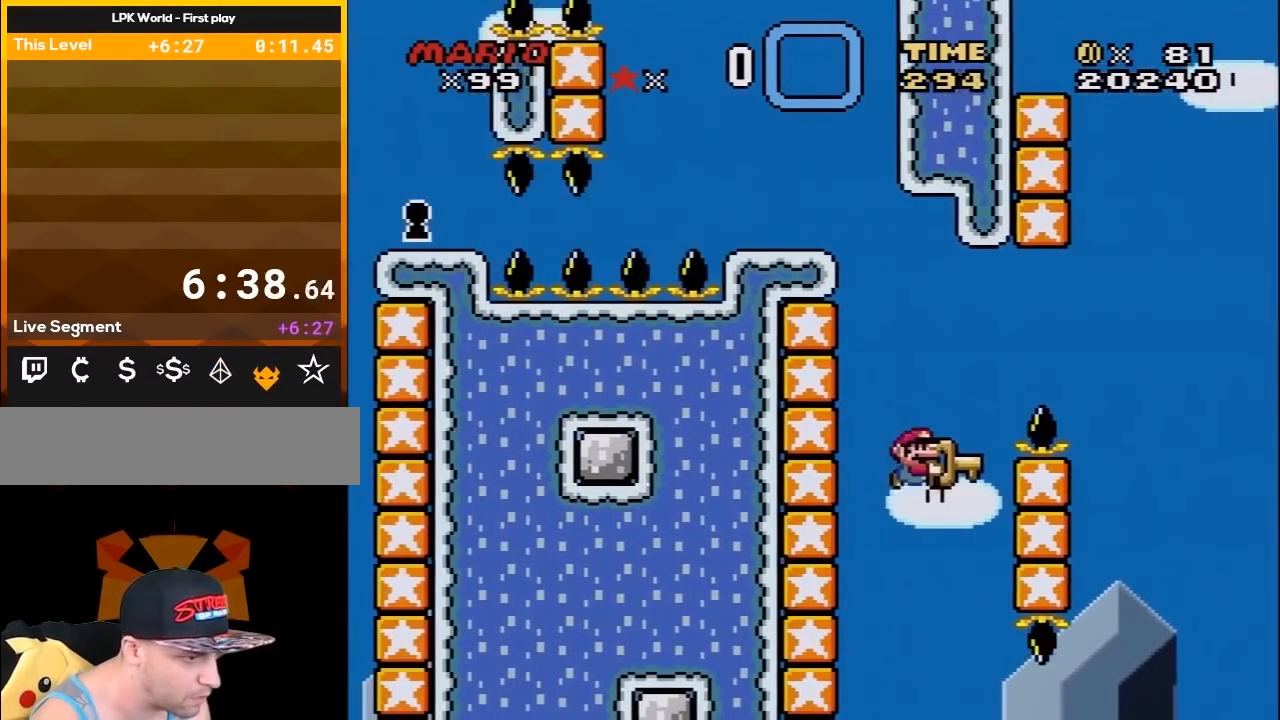
{"buttons": ["B", "Y", "DPAD_LEFT"], "events": [[17, "B", "up"], [300, "B", "down"], [333, "DPAD_LEFT", "down"], [333, "DPAD_RIGHT", "up"]]}
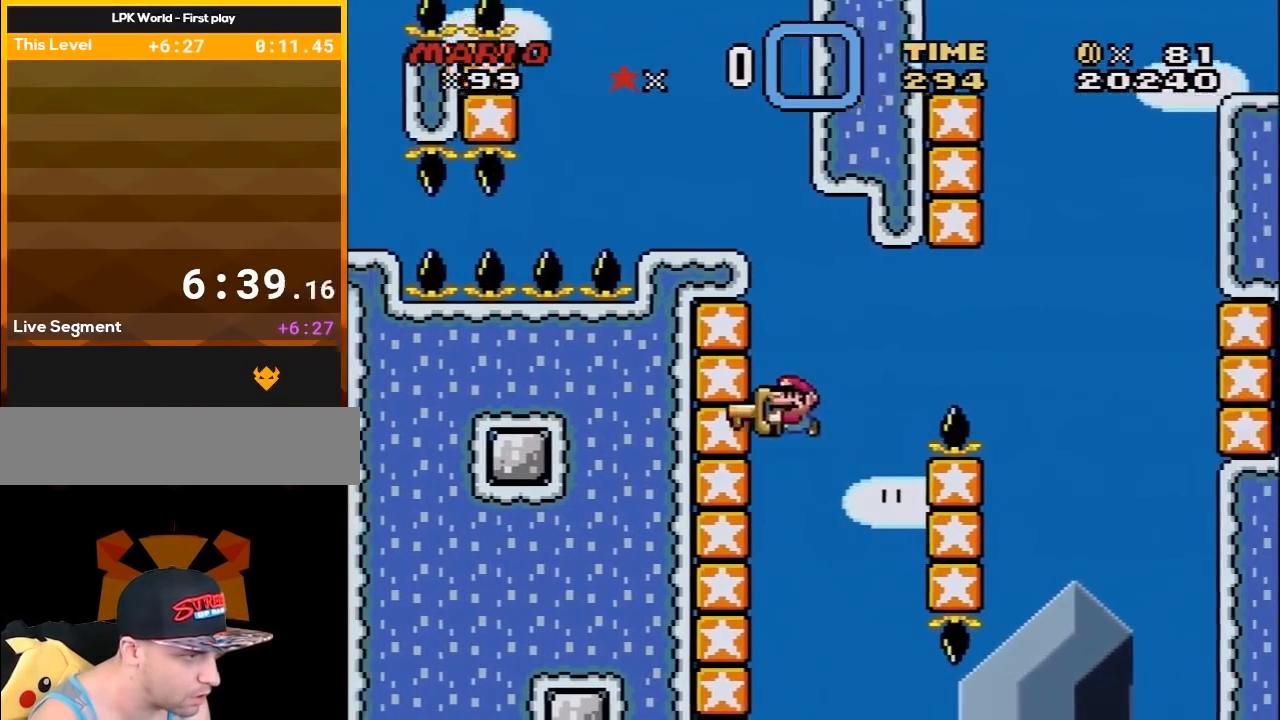
{"buttons": ["B", "Y", "DPAD_LEFT"], "events": [[233, "B", "up"], [333, "B", "down"]]}
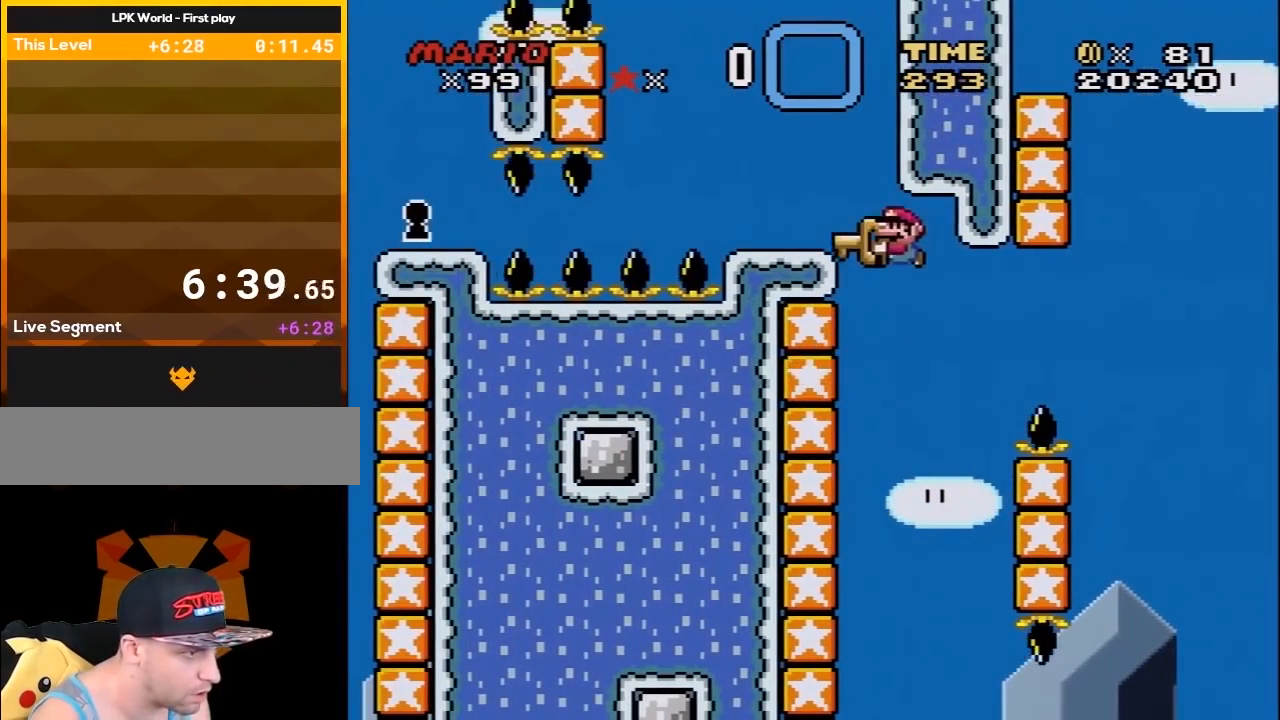
{"buttons": ["B", "Y", "DPAD_LEFT"], "events": [[333, "B", "up"], [333, "DPAD_LEFT", "up"], [367, "DPAD_RIGHT", "down"], [417, "B", "down"], [417, "DPAD_DOWN", "down"], [450, "DPAD_DOWN", "up"], [450, "DPAD_LEFT", "down"], [450, "DPAD_RIGHT", "up"]]}
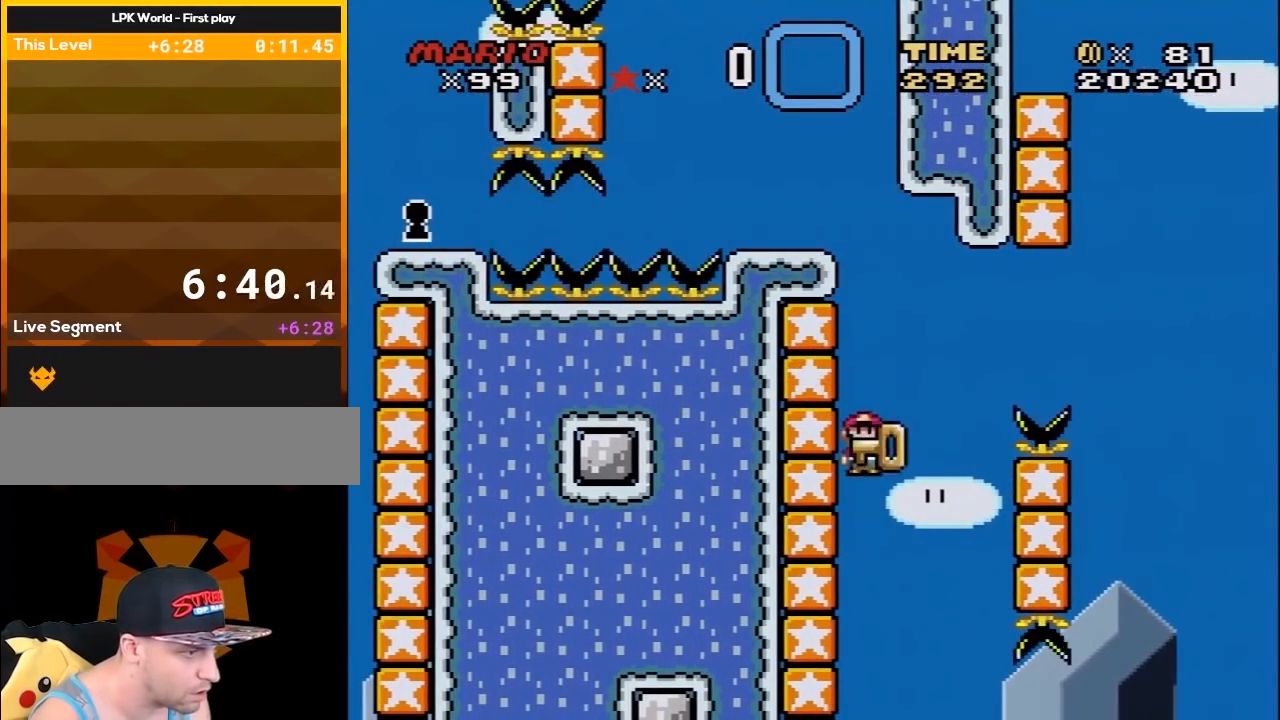
{"buttons": ["B", "Y", "DPAD_LEFT"], "events": [[233, "B", "up"], [267, "B", "down"]]}
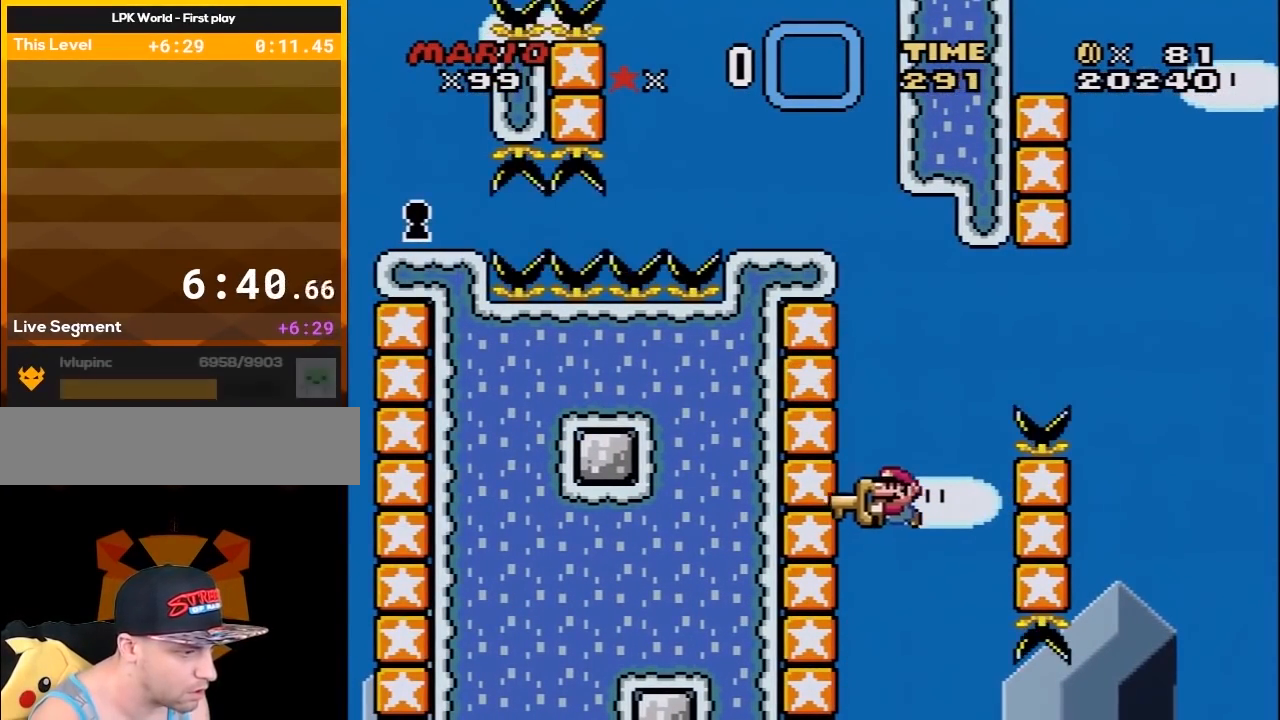
{"buttons": ["B", "Y", "DPAD_LEFT"], "events": [[183, "B", "up"], [333, "B", "down"]]}
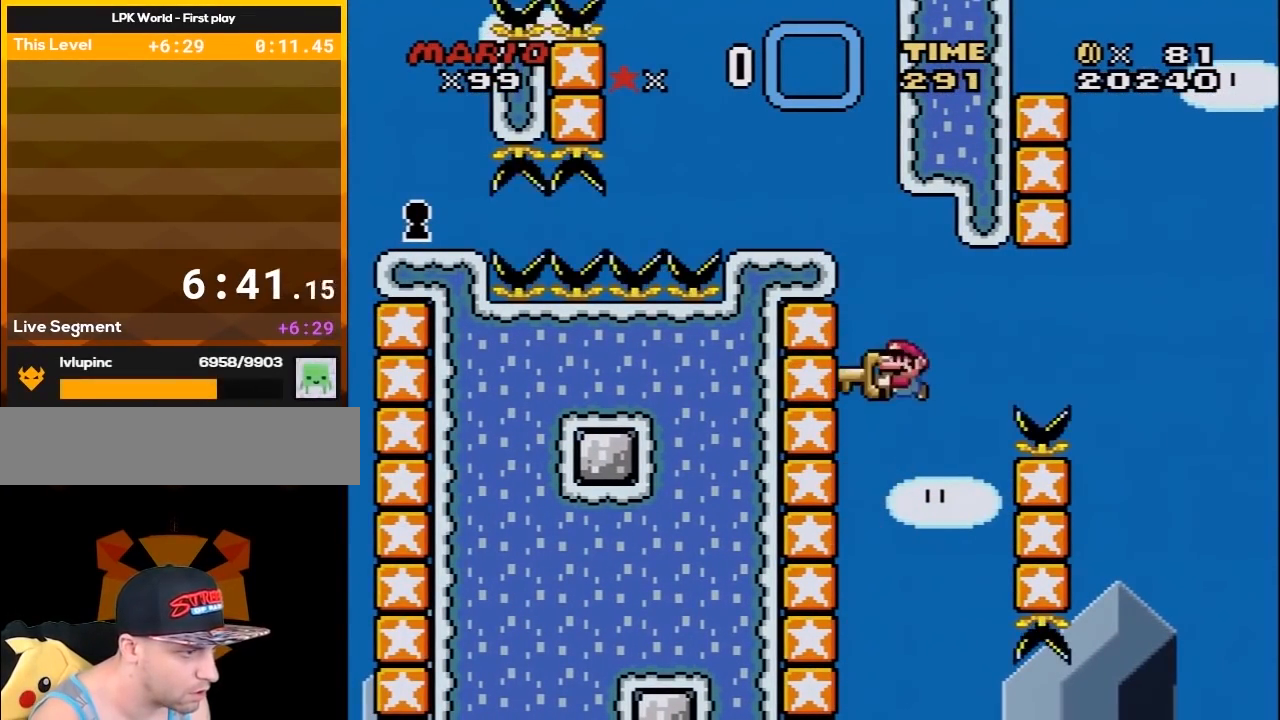
{"buttons": ["B", "Y", "DPAD_LEFT"], "events": [[117, "B", "up"], [367, "B", "down"]]}
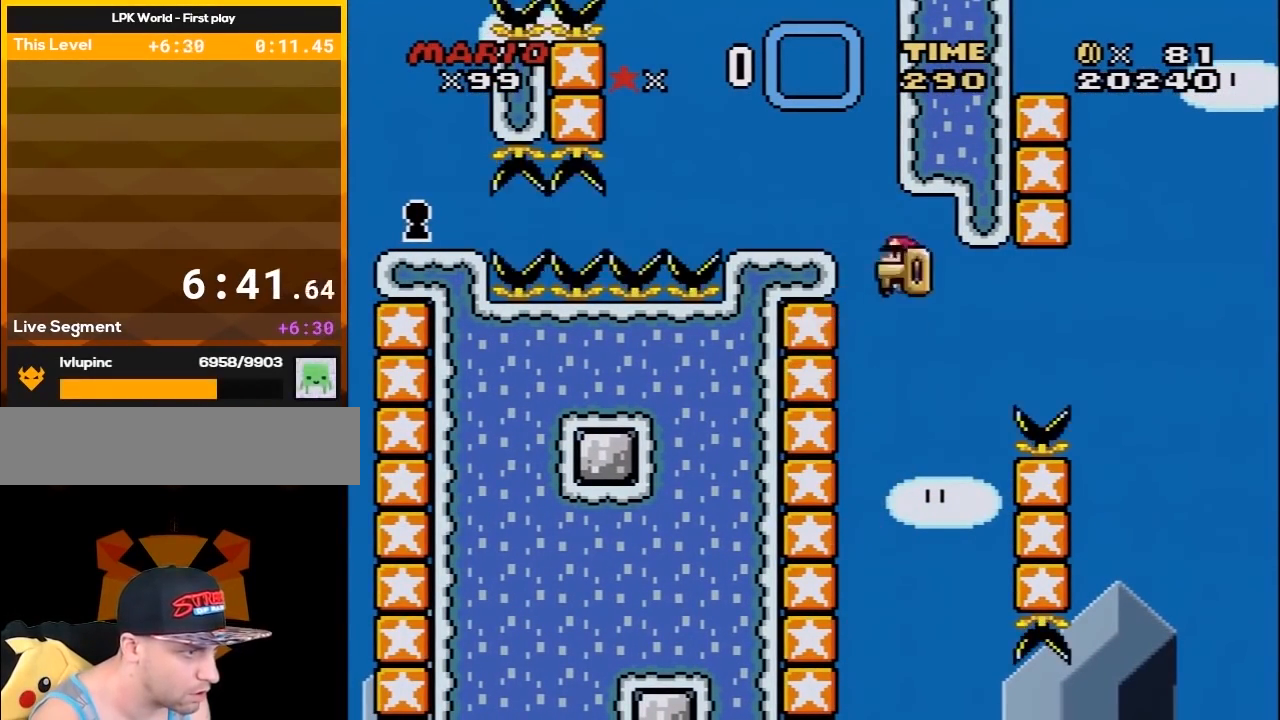
{"buttons": ["B", "Y", "DPAD_LEFT"], "events": [[367, "B", "up"], [383, "DPAD_UP", "down"], [467, "B", "down"], [483, "DPAD_UP", "up"]]}
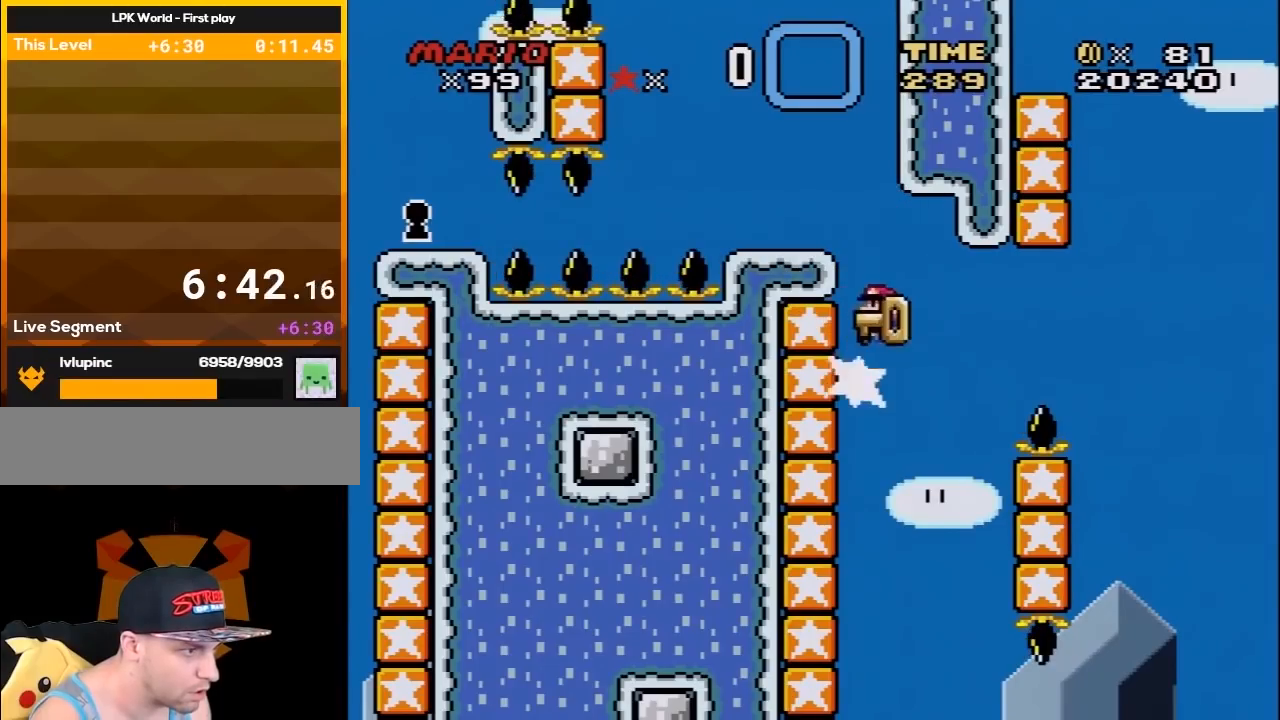
{"buttons": ["Y", "DPAD_LEFT"], "events": [[417, "B", "up"]]}
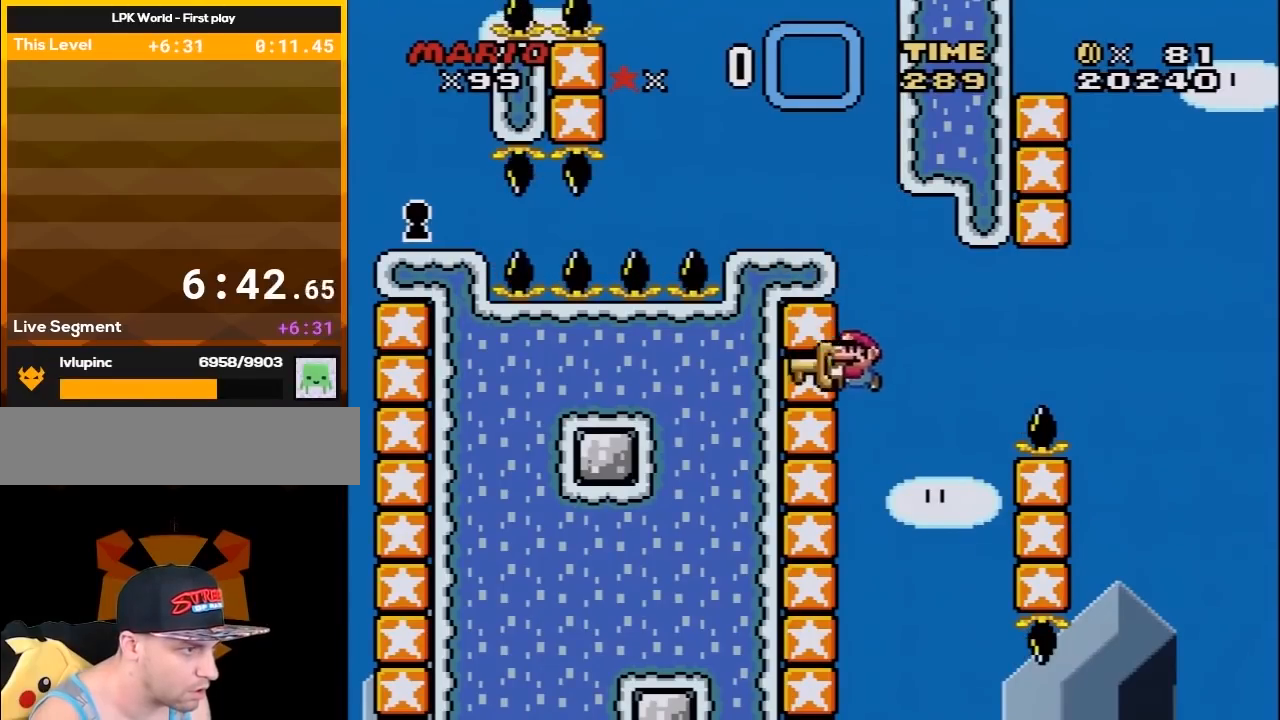
{"buttons": ["B", "Y", "DPAD_LEFT"], "events": [[50, "B", "down"]]}
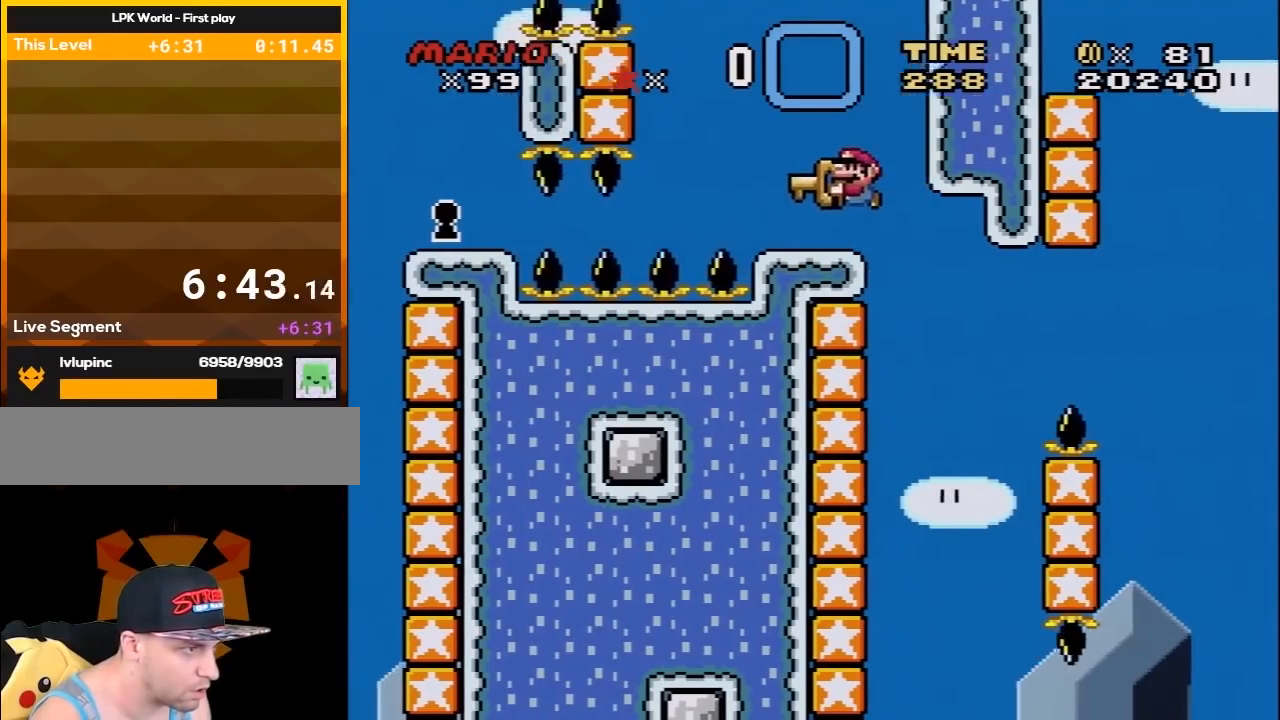
{"buttons": ["Y", "DPAD_LEFT"], "events": [[17, "B", "up"], [50, "DPAD_LEFT", "up"], [50, "DPAD_RIGHT", "down"], [183, "DPAD_RIGHT", "up"], [433, "DPAD_LEFT", "down"]]}
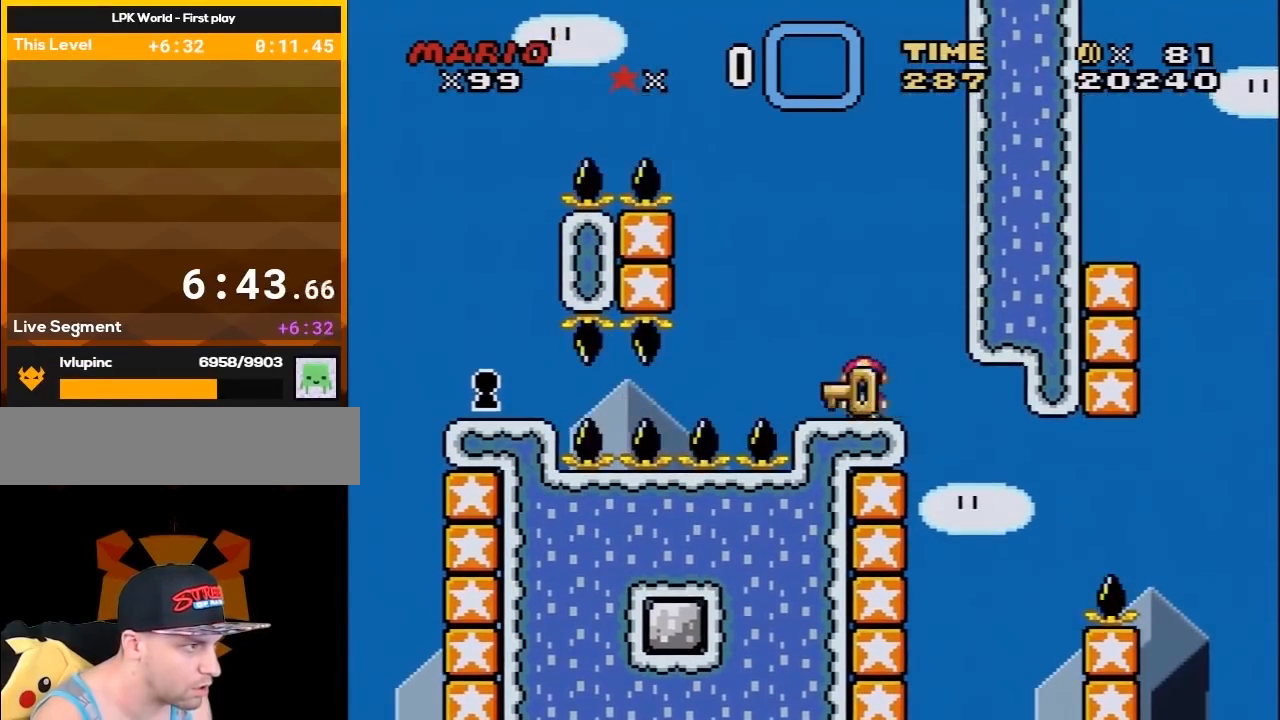
{"buttons": ["Y", "DPAD_LEFT"], "events": [[33, "DPAD_LEFT", "up"], [100, "DPAD_LEFT", "down"], [217, "B", "down"], [417, "B", "up"]]}
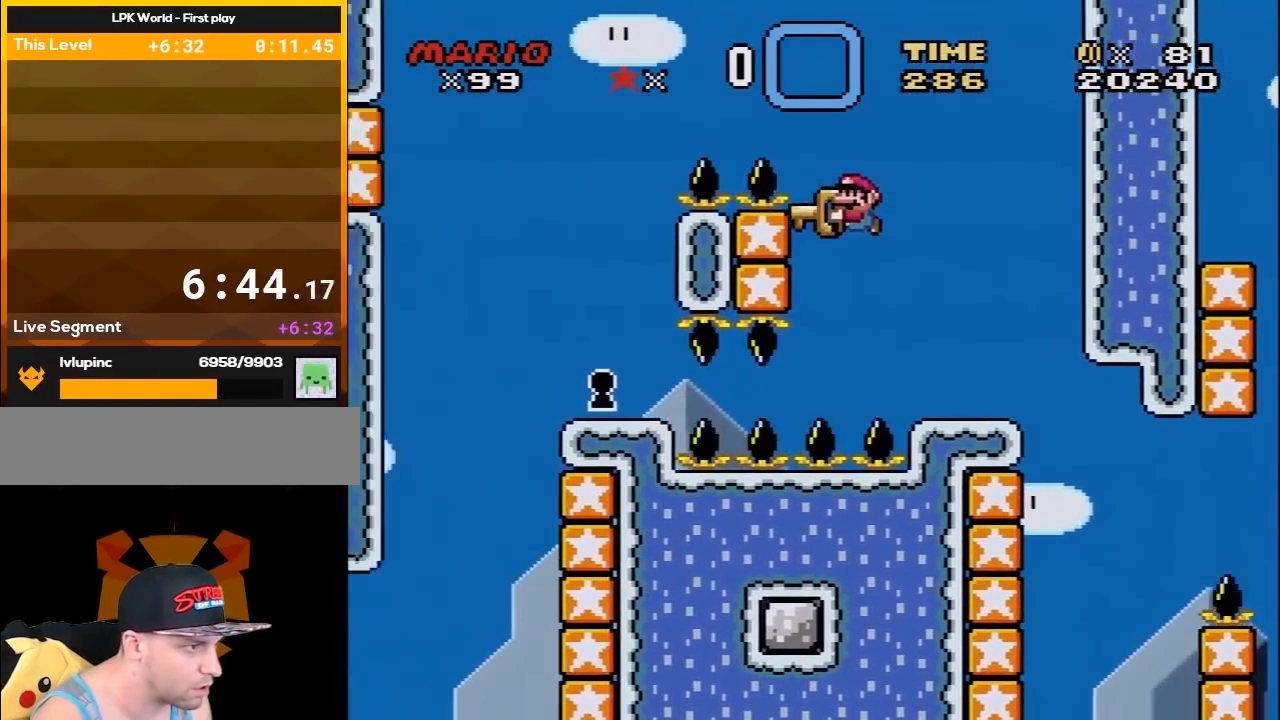
{"buttons": ["B", "Y", "DPAD_LEFT"], "events": [[150, "B", "down"], [183, "DPAD_UP", "down"], [417, "DPAD_UP", "up"]]}
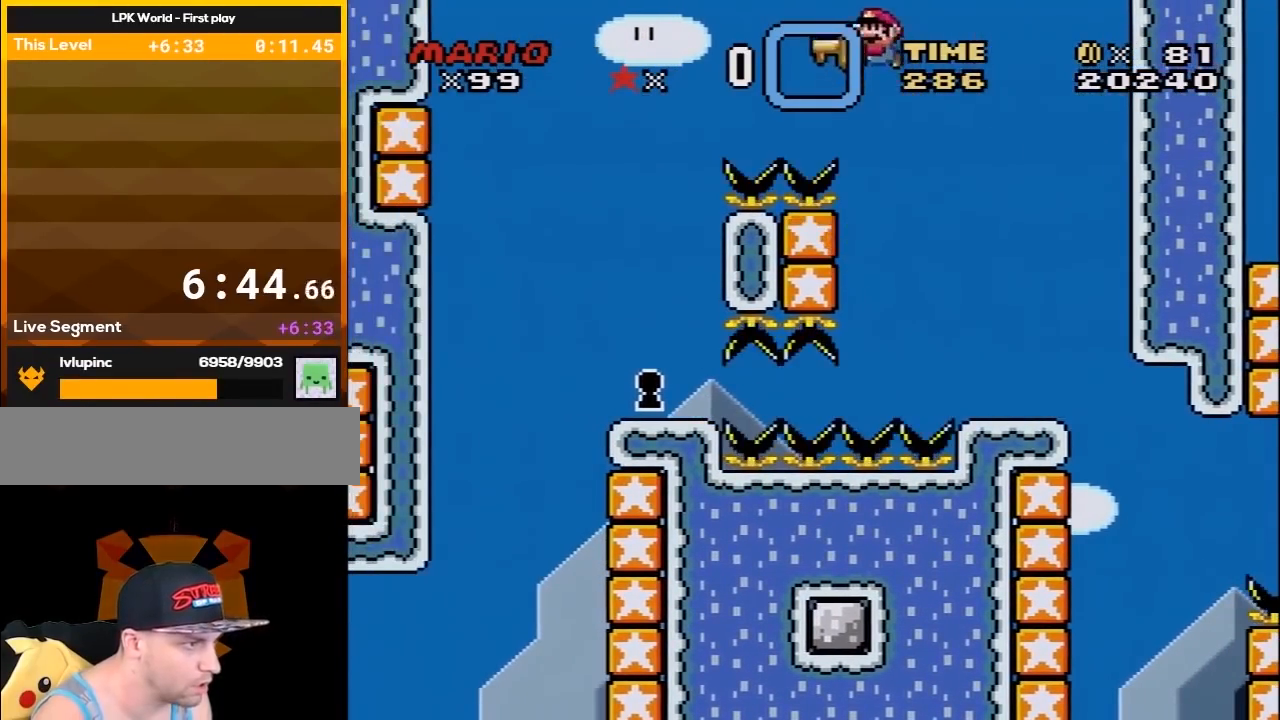
{"buttons": ["B", "Y", "DPAD_RIGHT"], "events": [[450, "DPAD_UP", "down"], [483, "DPAD_LEFT", "up"], [483, "DPAD_RIGHT", "down"], [483, "DPAD_UP", "up"]]}
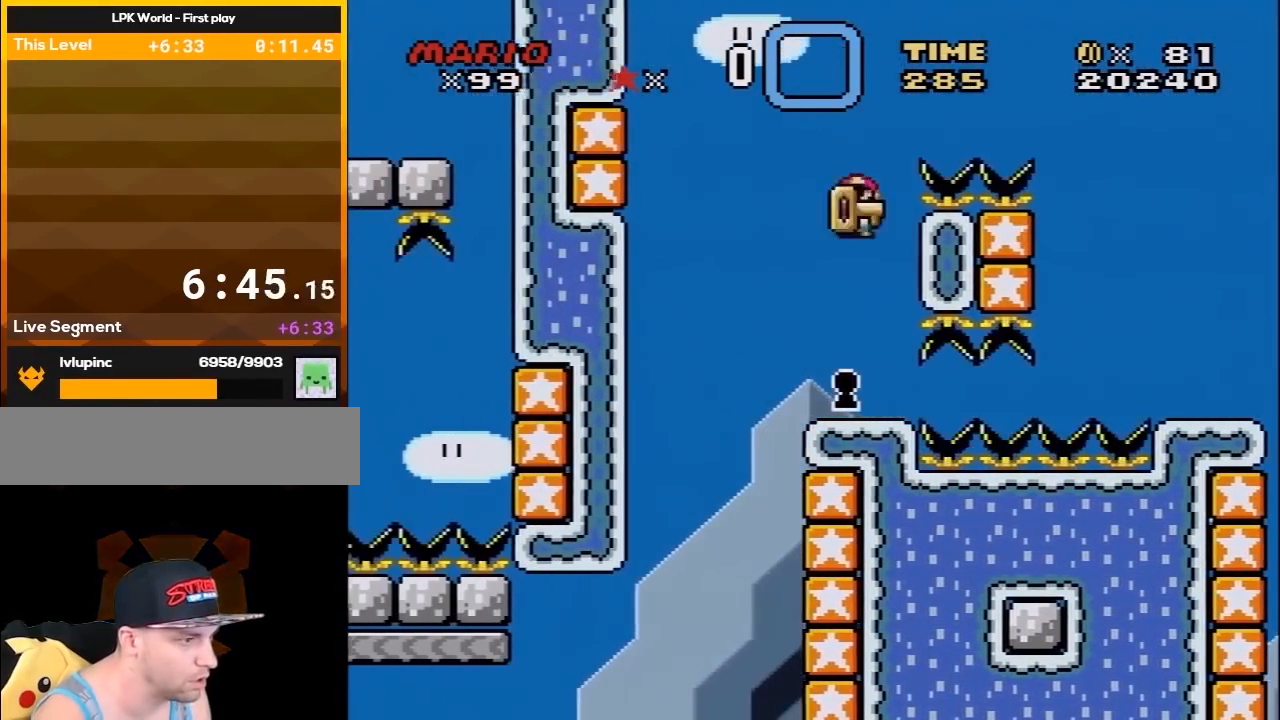
{"buttons": ["Y", "DPAD_UP", "DPAD_LEFT"], "events": [[133, "B", "up"], [250, "DPAD_RIGHT", "up"], [467, "DPAD_UP", "down"], [483, "DPAD_LEFT", "down"]]}
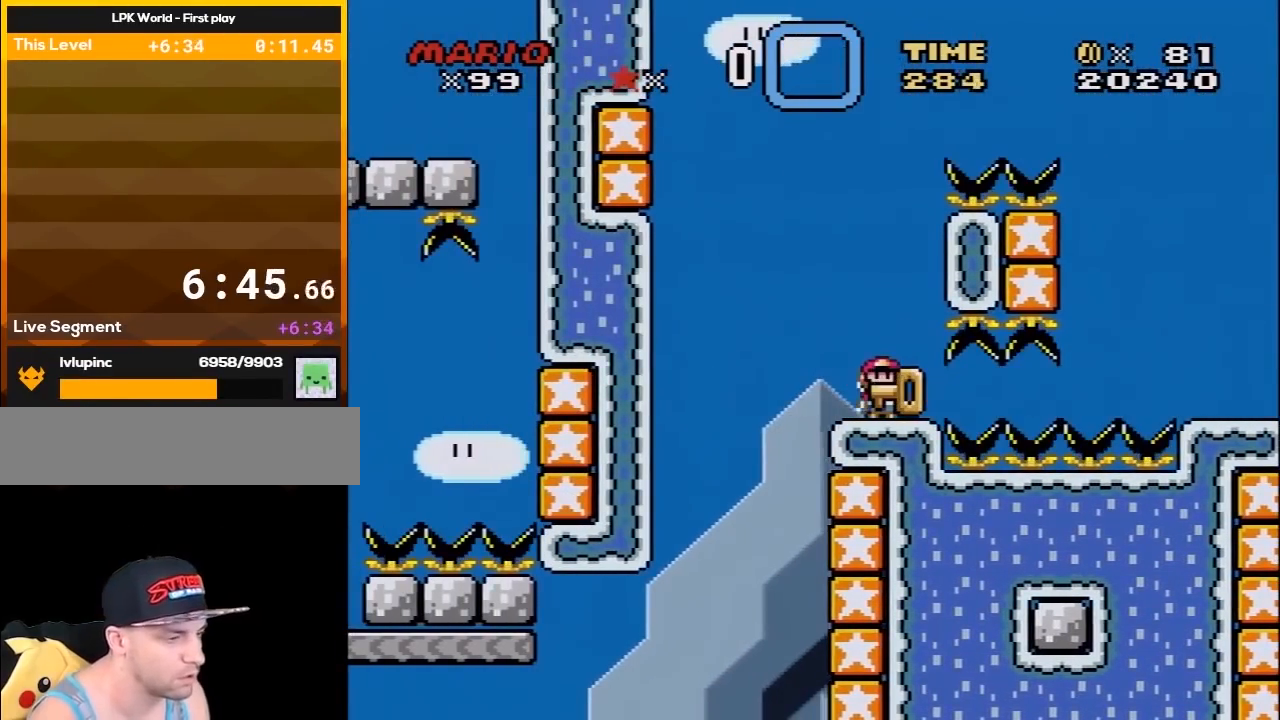
{"buttons": [], "events": [[83, "DPAD_UP", "up"], [117, "DPAD_LEFT", "up"], [483, "Y", "up"]]}
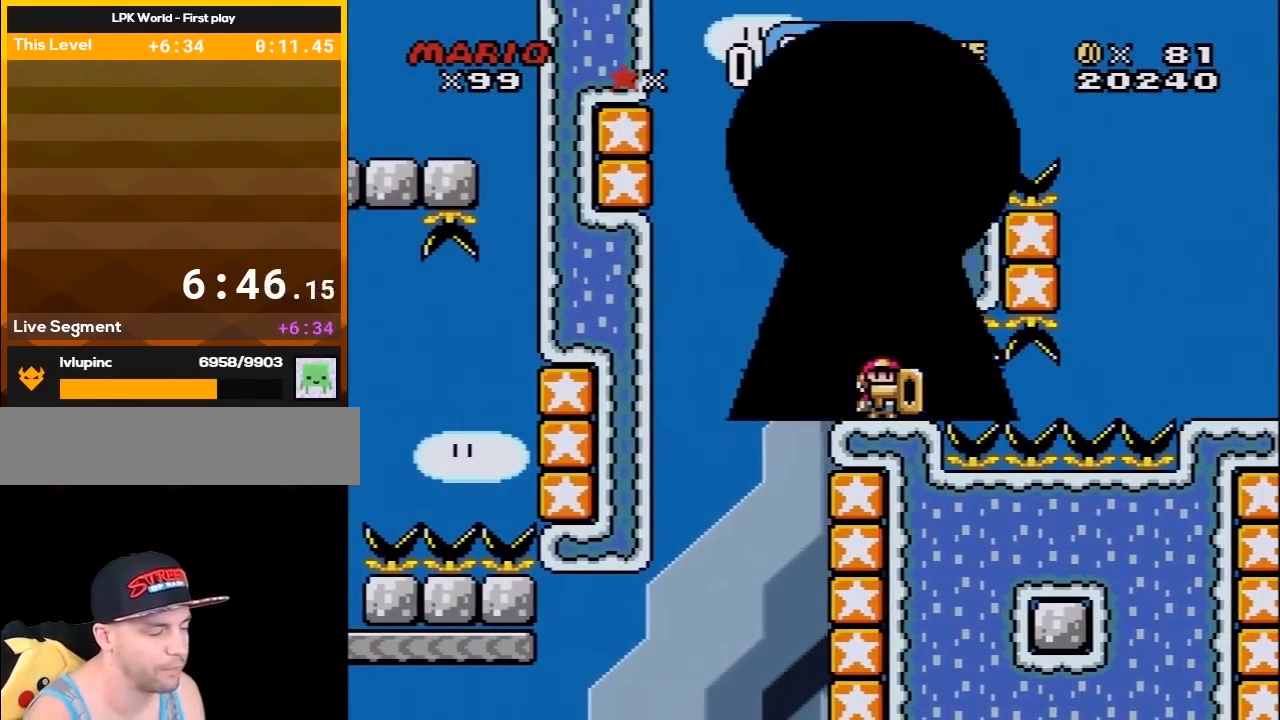
{"buttons": [], "events": []}
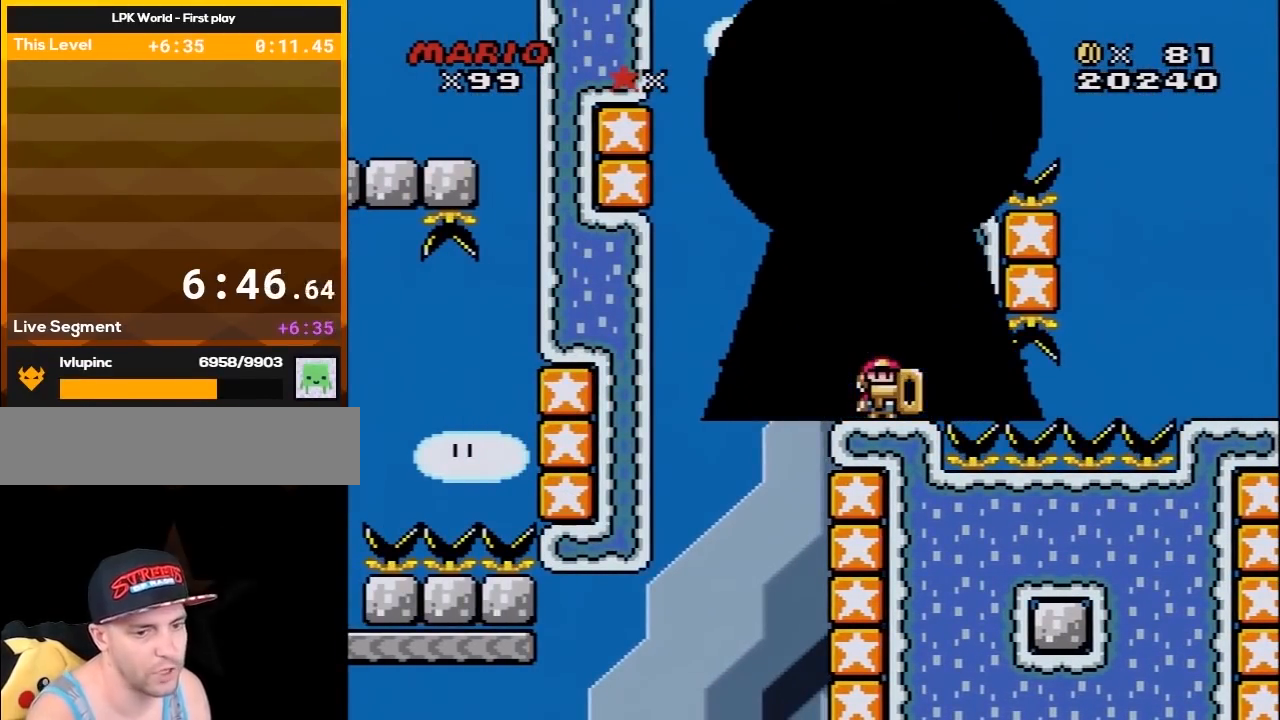
{"buttons": [], "events": []}
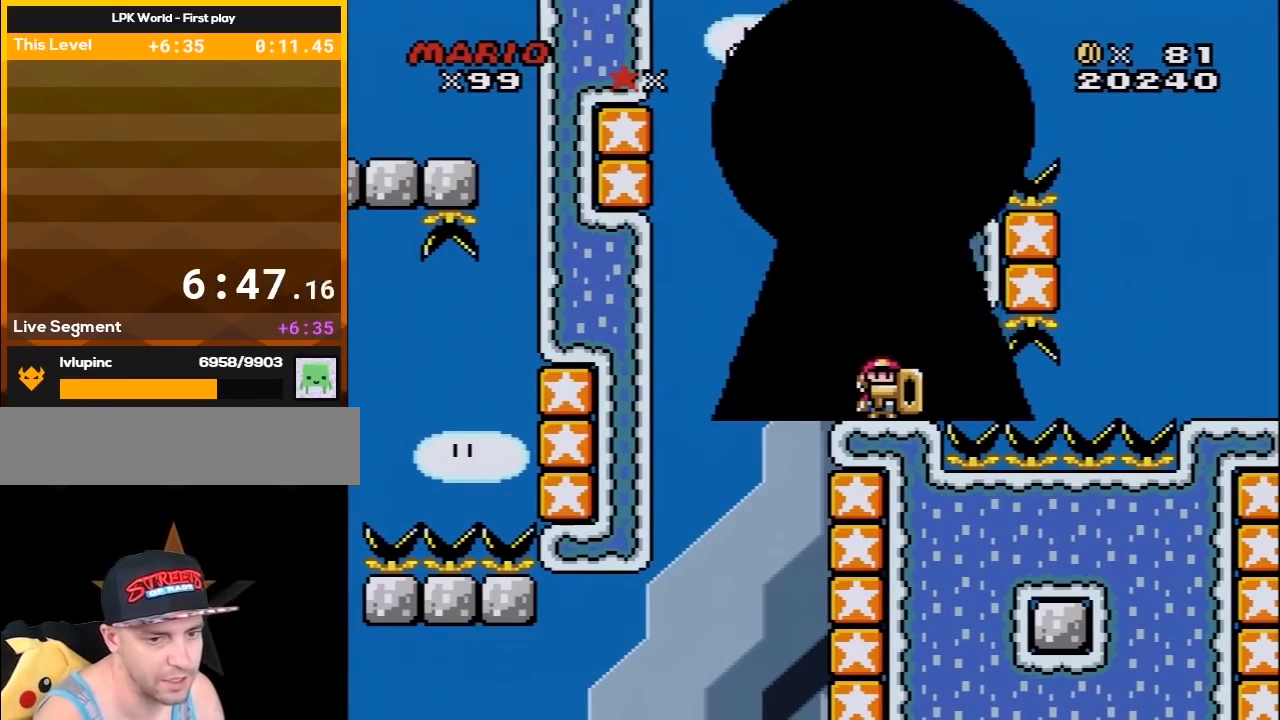
{"buttons": [], "events": []}
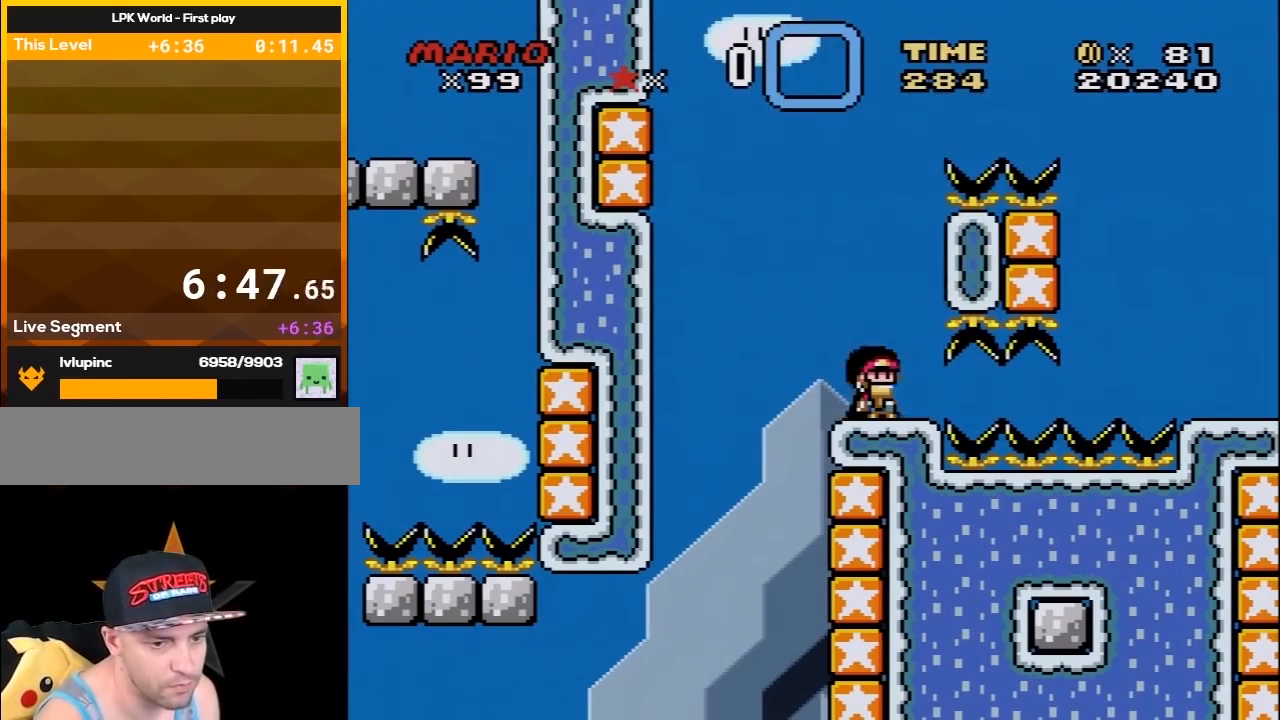
{"buttons": [], "events": []}
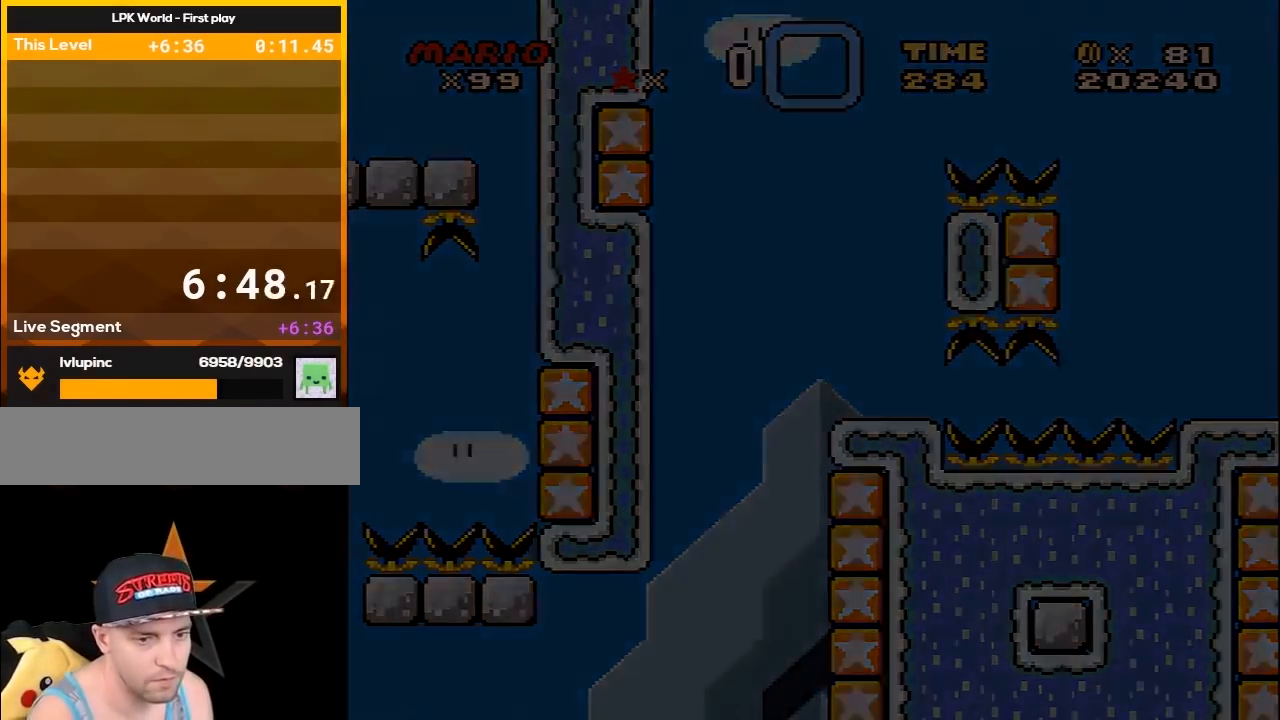
{"buttons": ["Y", "DPAD_RIGHT"], "events": [[183, "DPAD_RIGHT", "down"], [183, "Y", "down"], [417, "B", "down"], [500, "B", "up"]]}
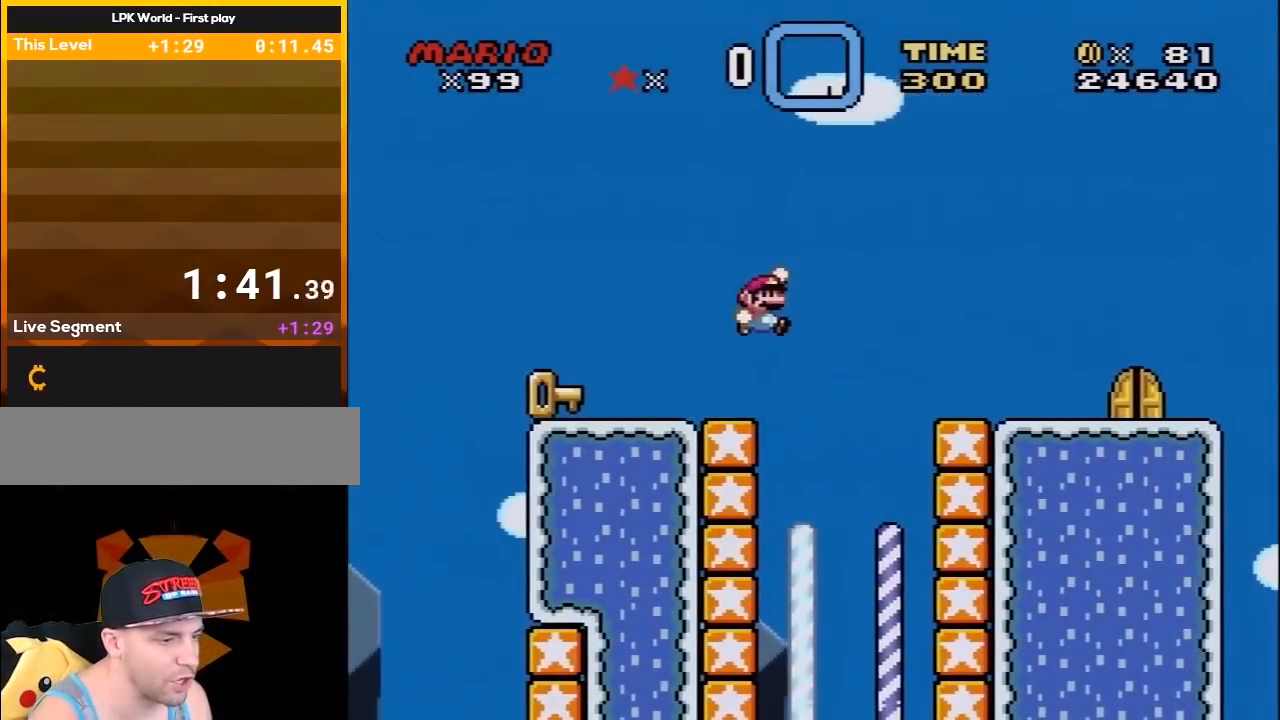
{"buttons": ["Y", "DPAD_RIGHT"], "events": []}